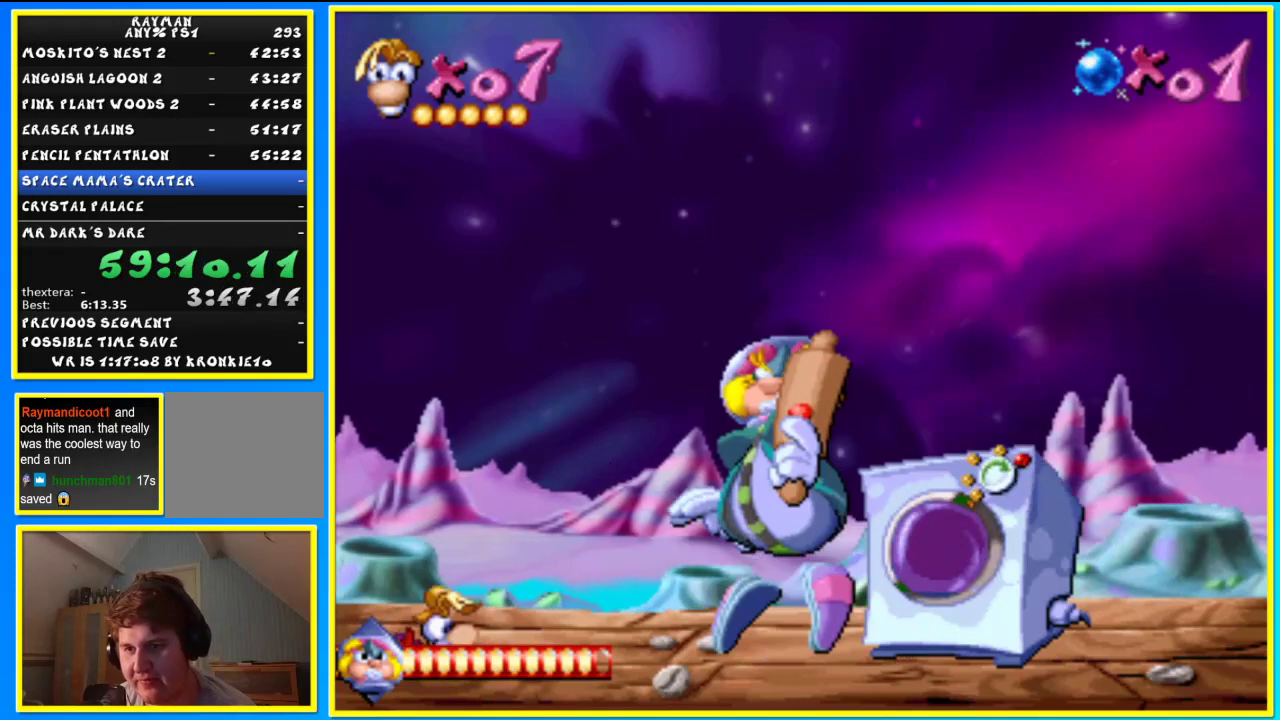
Gameplay with a controller (PlayStation layout); each line is a JSON object with the inputs held at the frame after it. "events" lists button and stick changes between this image and that frame as [ms after this image, input, new state], when the widget could be followed in between.
{"buttons": [], "left_stick": "down", "right_stick": "center", "events": [[33, "R1", "up"]]}
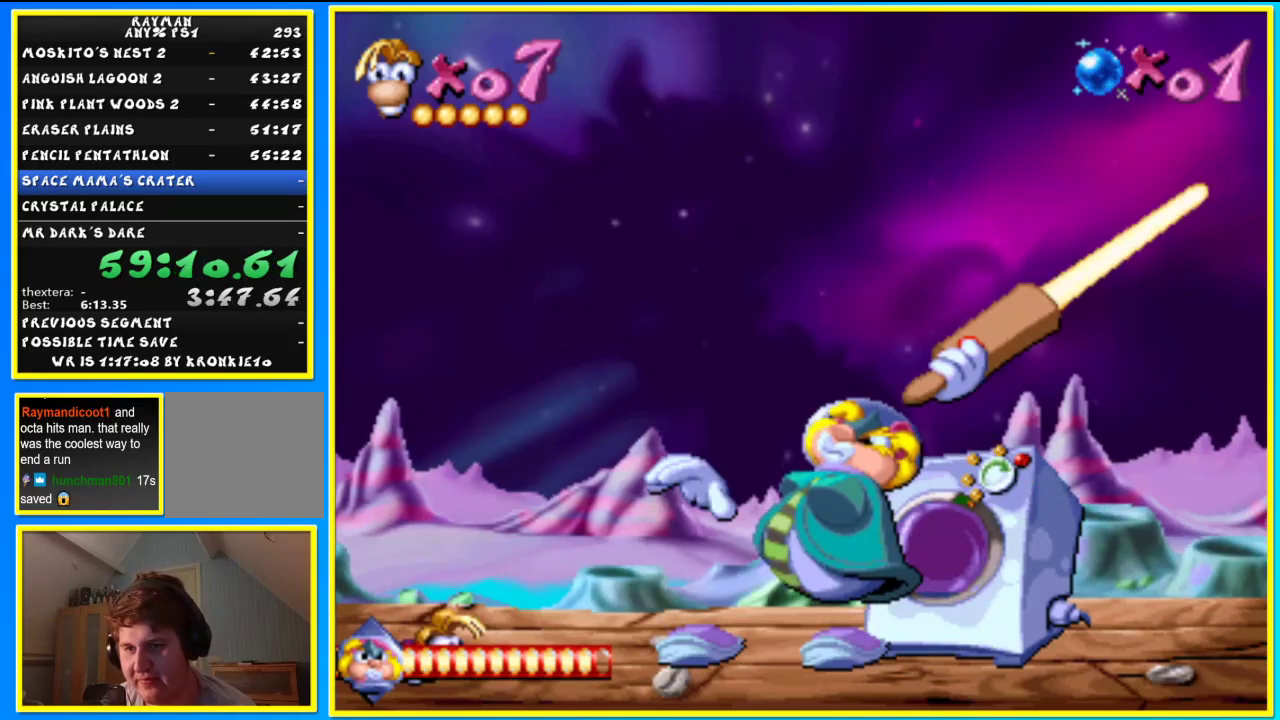
{"buttons": [], "left_stick": "down", "right_stick": "center", "events": []}
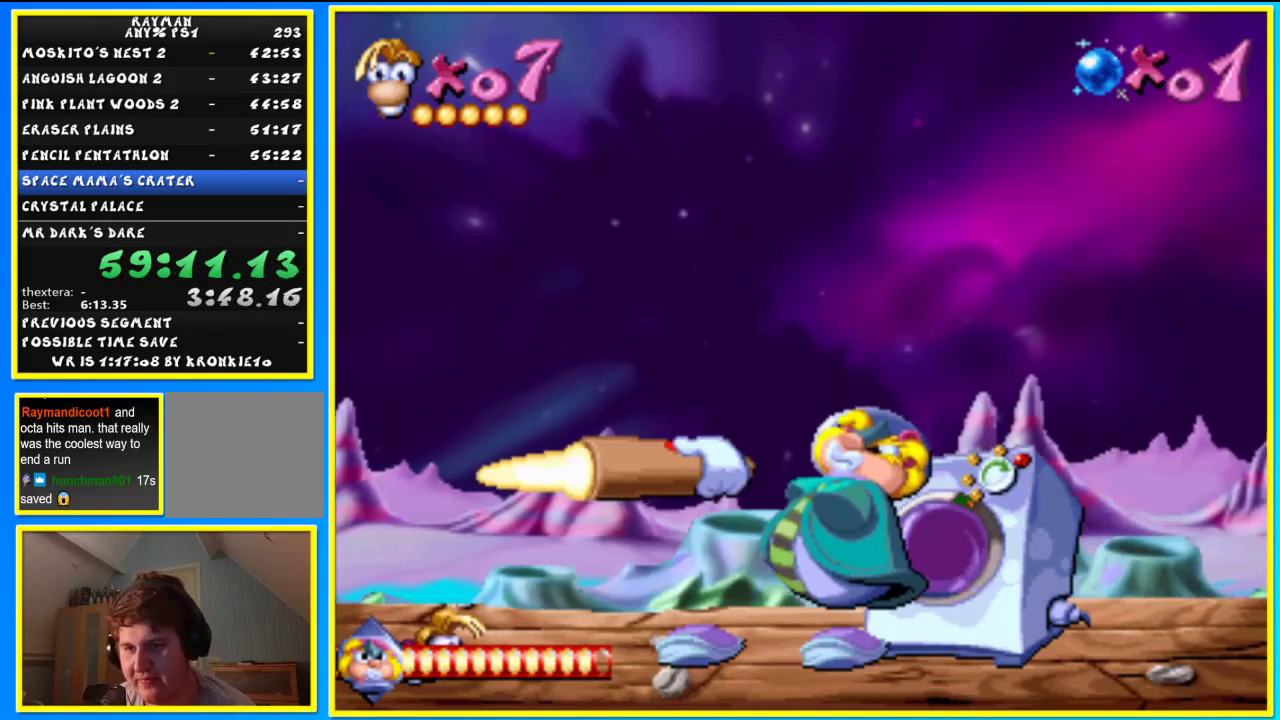
{"buttons": [], "left_stick": "down", "right_stick": "center", "events": []}
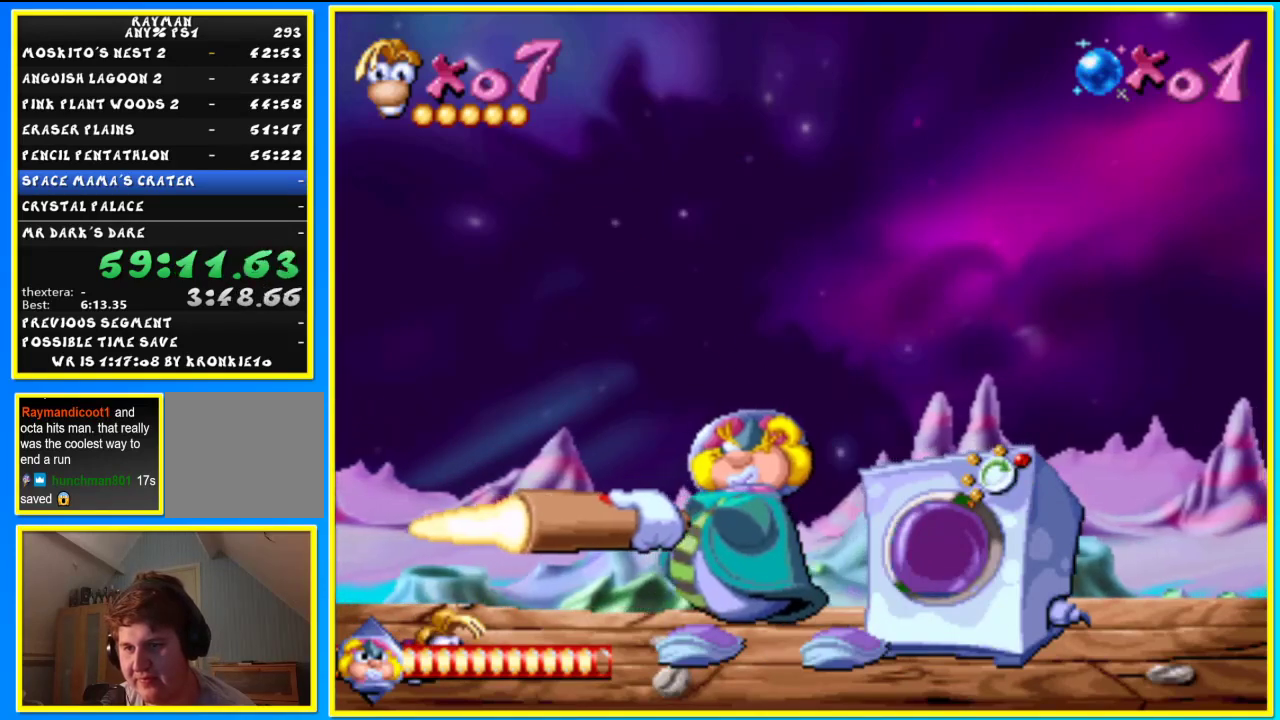
{"buttons": [], "left_stick": "down", "right_stick": "center", "events": []}
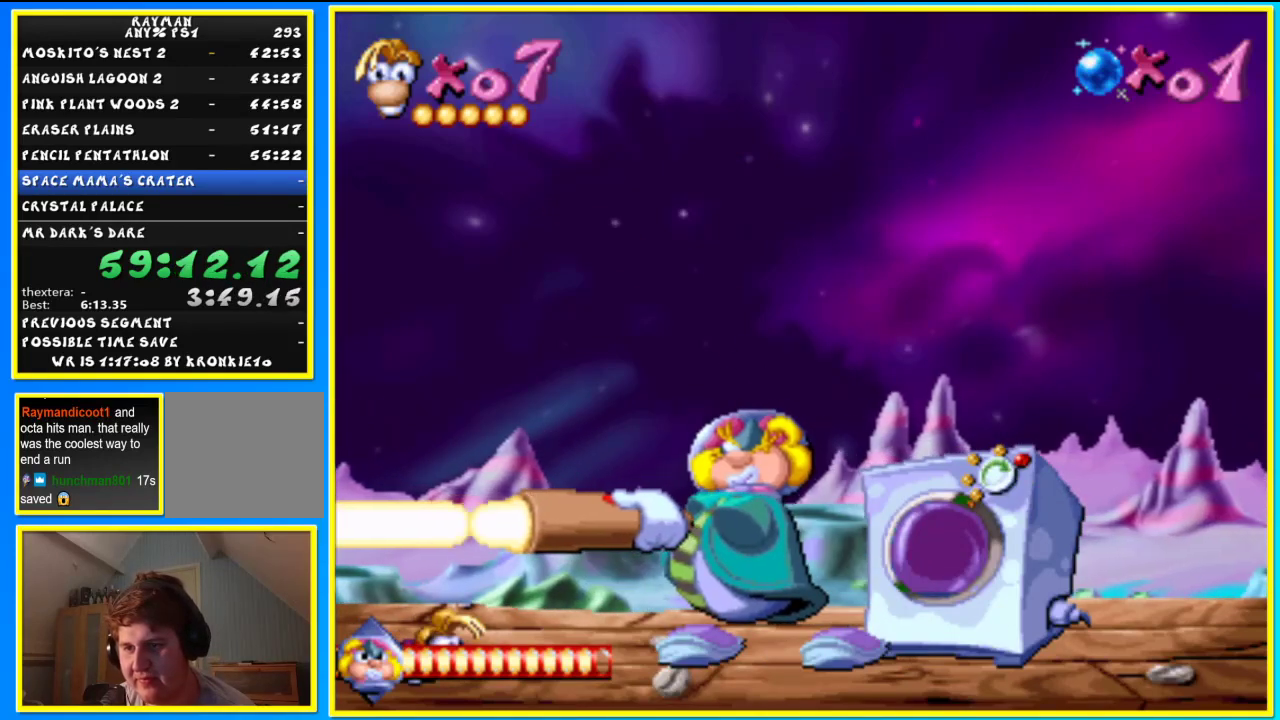
{"buttons": ["SQUARE"], "left_stick": "right", "right_stick": "center", "events": [[200, "left_stick", "center"], [467, "left_stick", "right"], [500, "SQUARE", "down"]]}
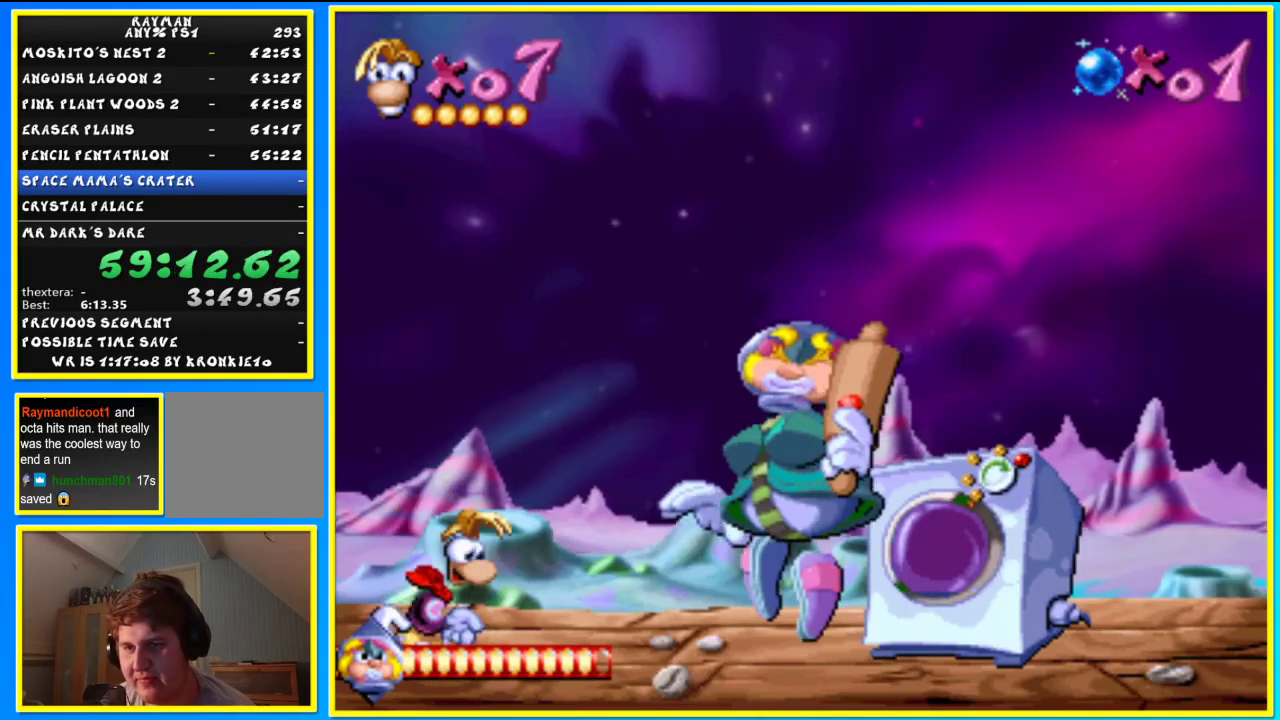
{"buttons": [], "left_stick": "left", "right_stick": "center", "events": [[100, "SQUARE", "up"], [100, "left_stick", "center"], [300, "TRIANGLE", "down"], [367, "TRIANGLE", "up"], [500, "left_stick", "left"]]}
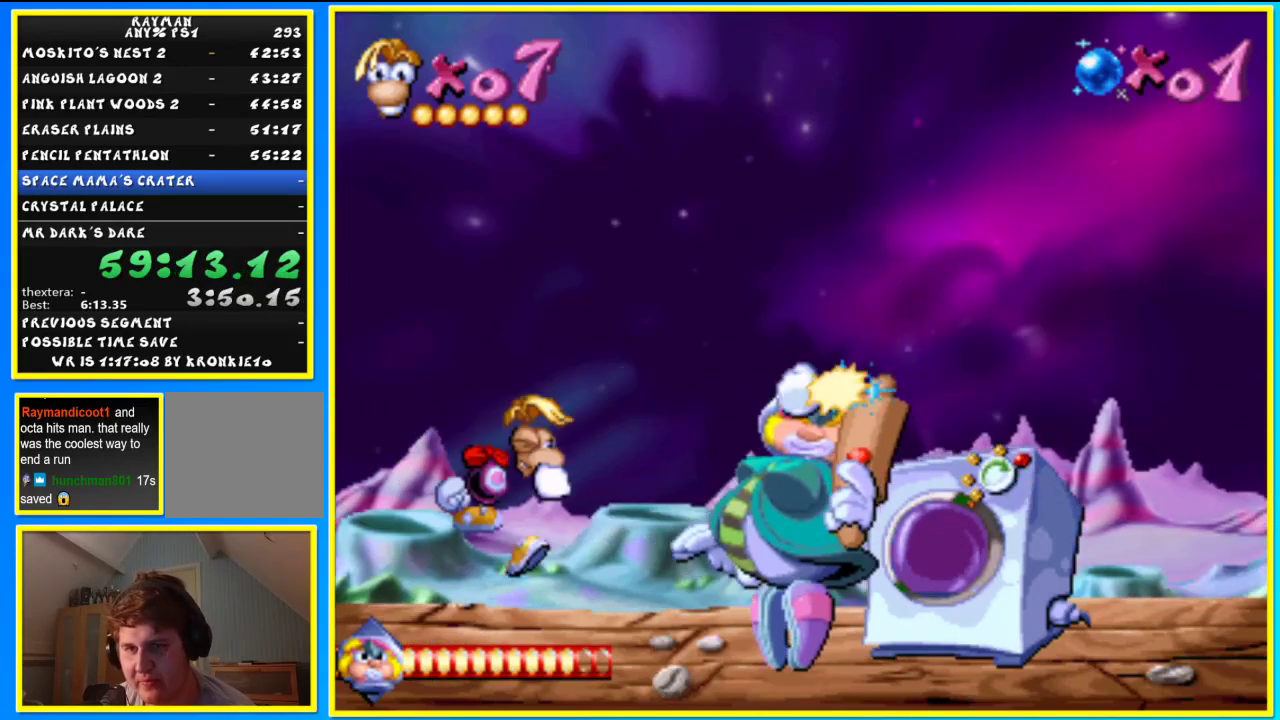
{"buttons": [], "left_stick": "down", "right_stick": "center", "events": [[333, "left_stick", "center"], [500, "left_stick", "down"]]}
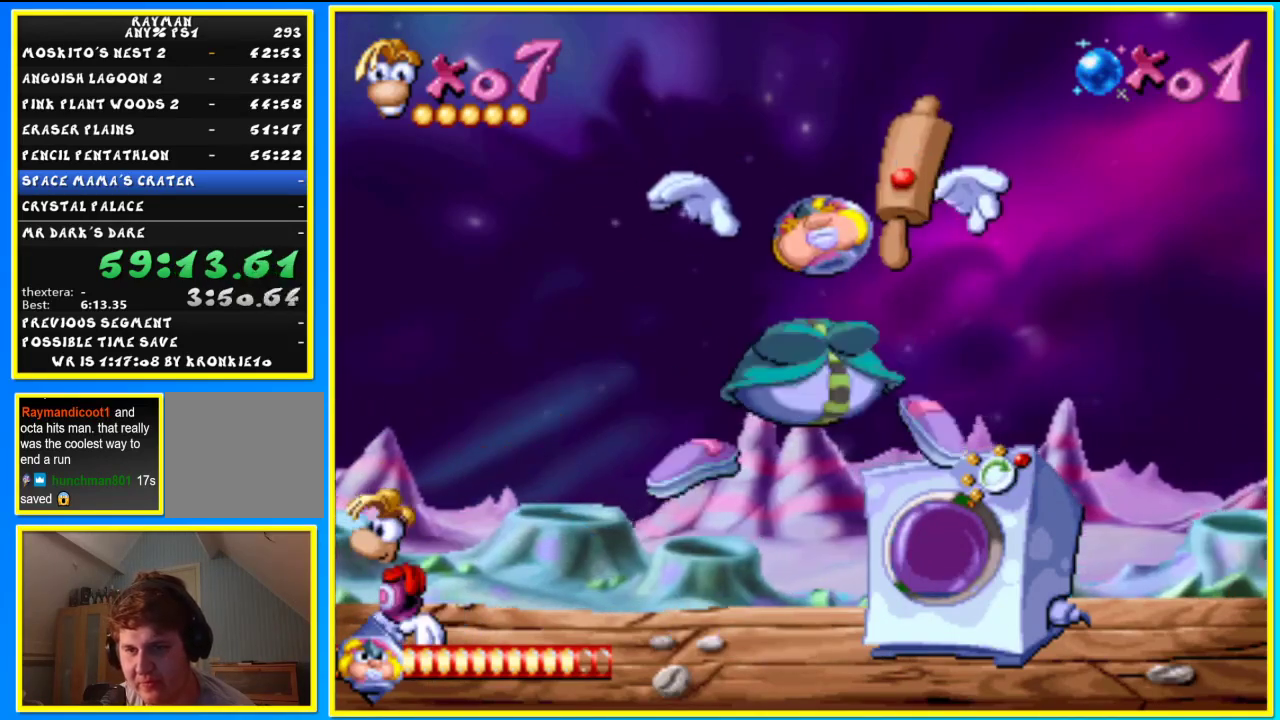
{"buttons": [], "left_stick": "down", "right_stick": "center", "events": [[267, "R1", "down"], [367, "R1", "up"]]}
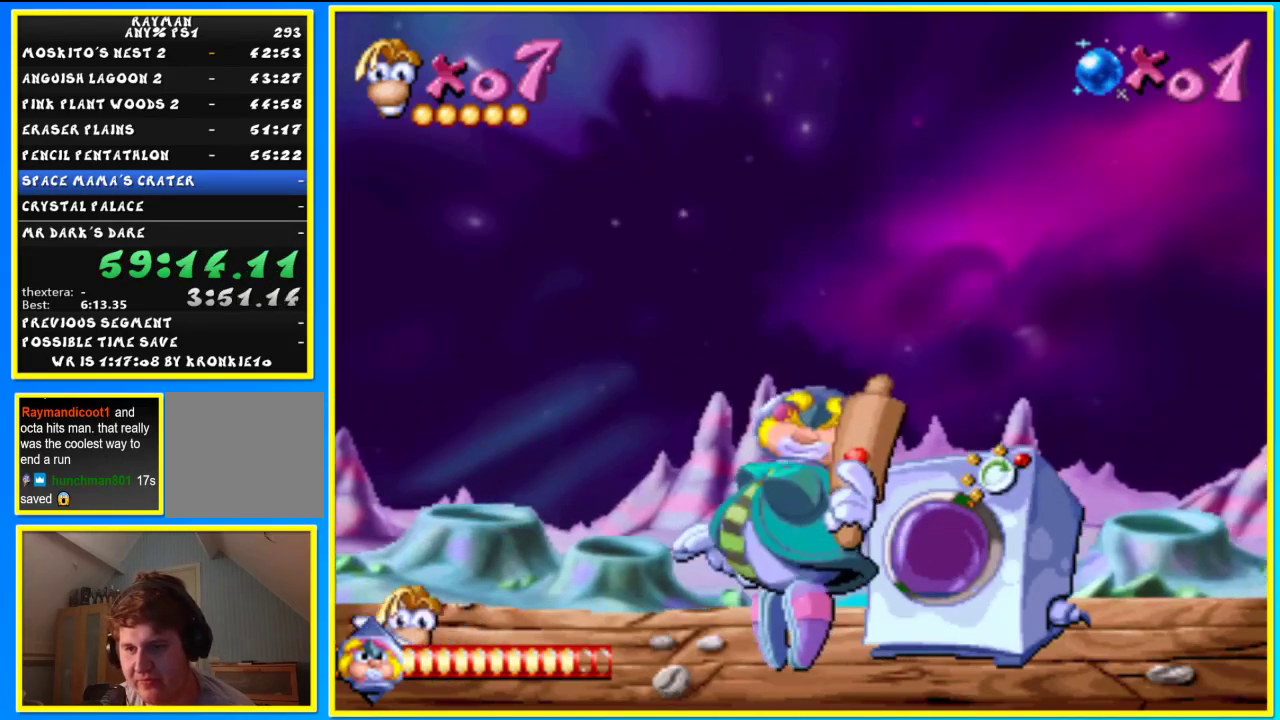
{"buttons": [], "left_stick": "down", "right_stick": "center", "events": []}
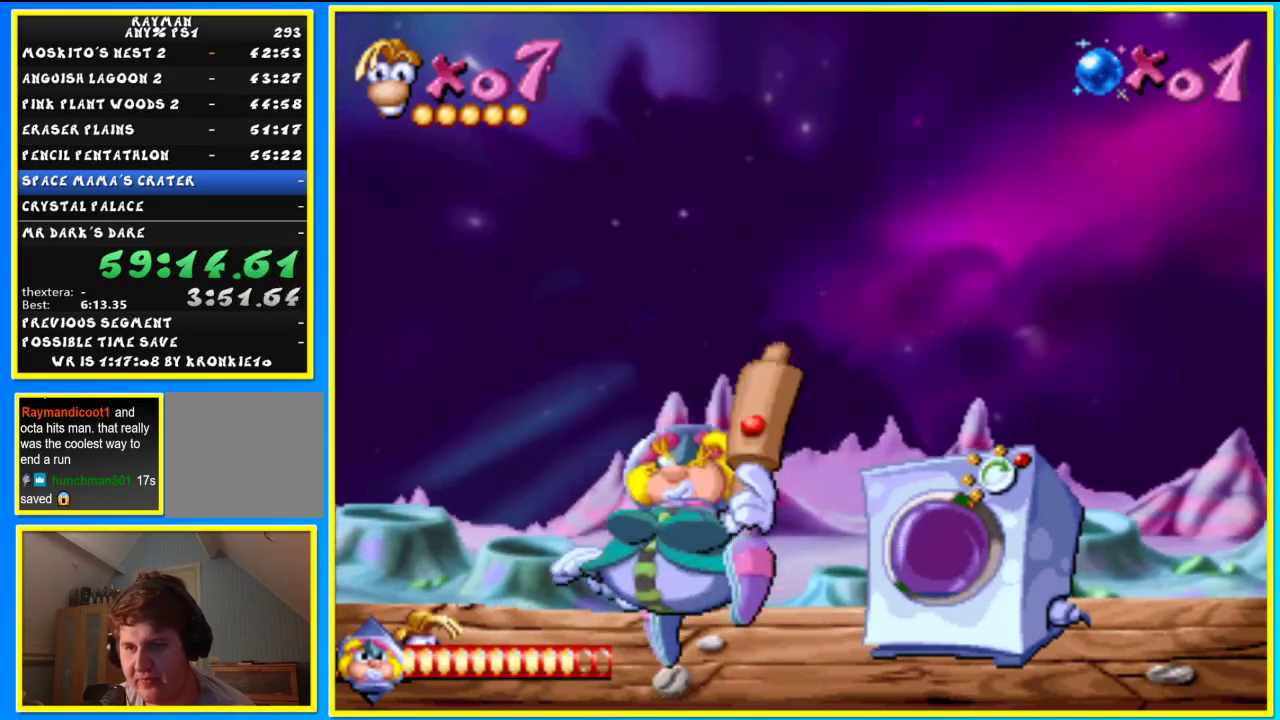
{"buttons": [], "left_stick": "down", "right_stick": "center", "events": []}
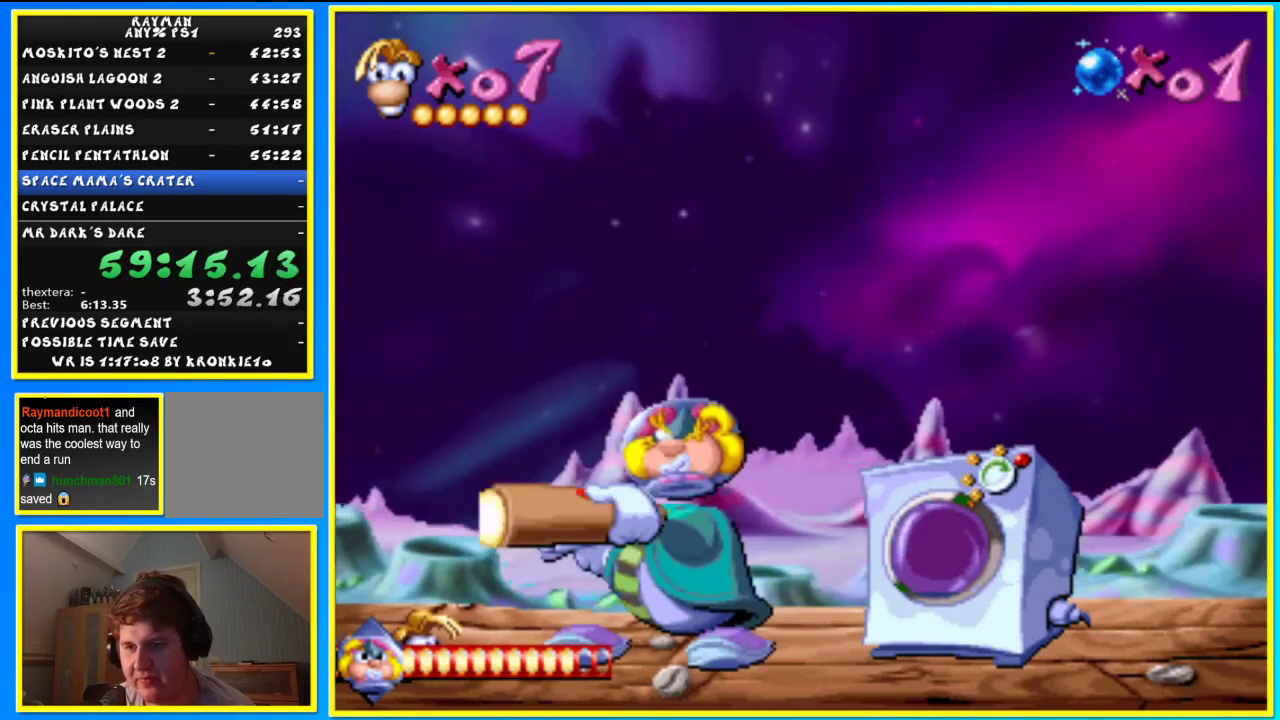
{"buttons": [], "left_stick": "down", "right_stick": "center", "events": []}
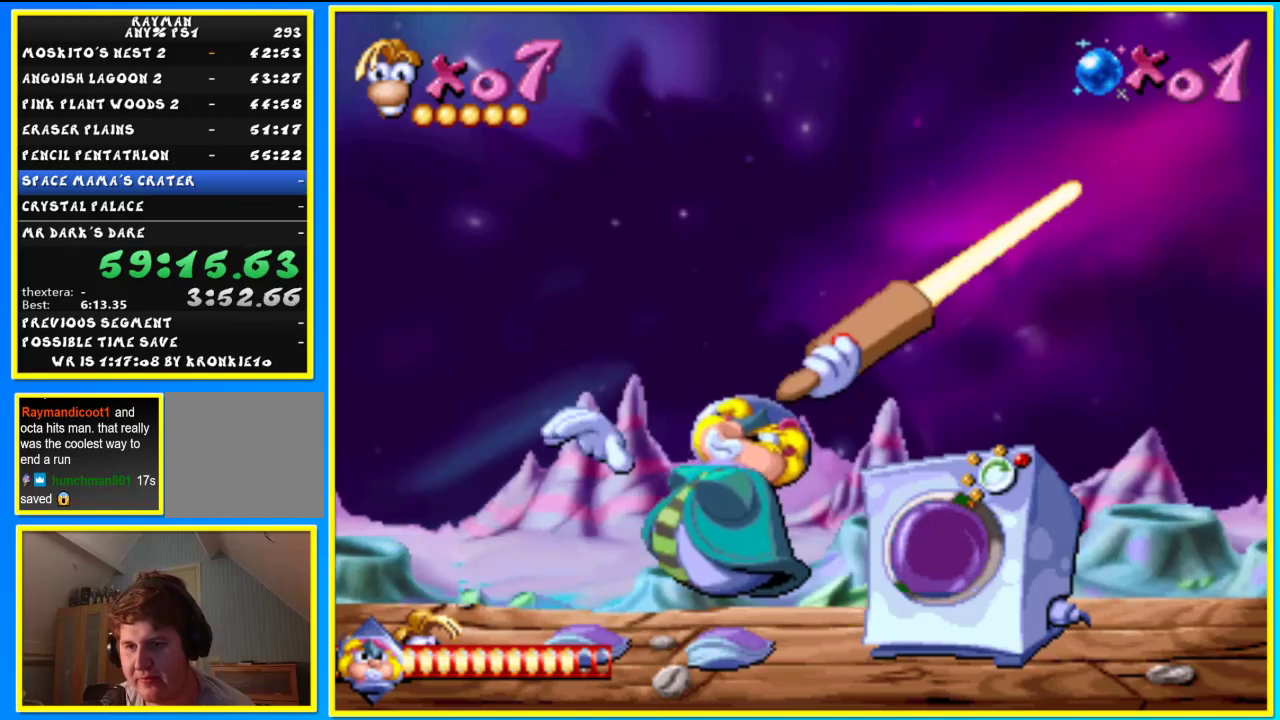
{"buttons": [], "left_stick": "down", "right_stick": "center", "events": []}
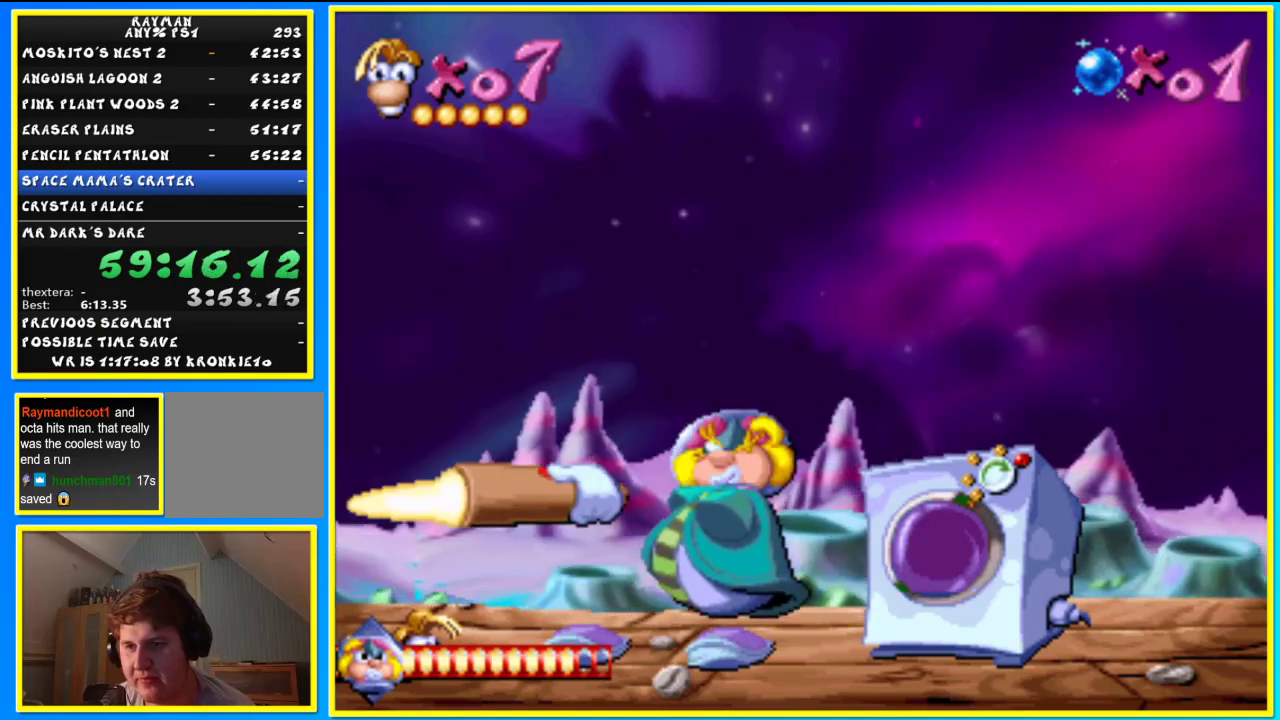
{"buttons": [], "left_stick": "down", "right_stick": "center", "events": []}
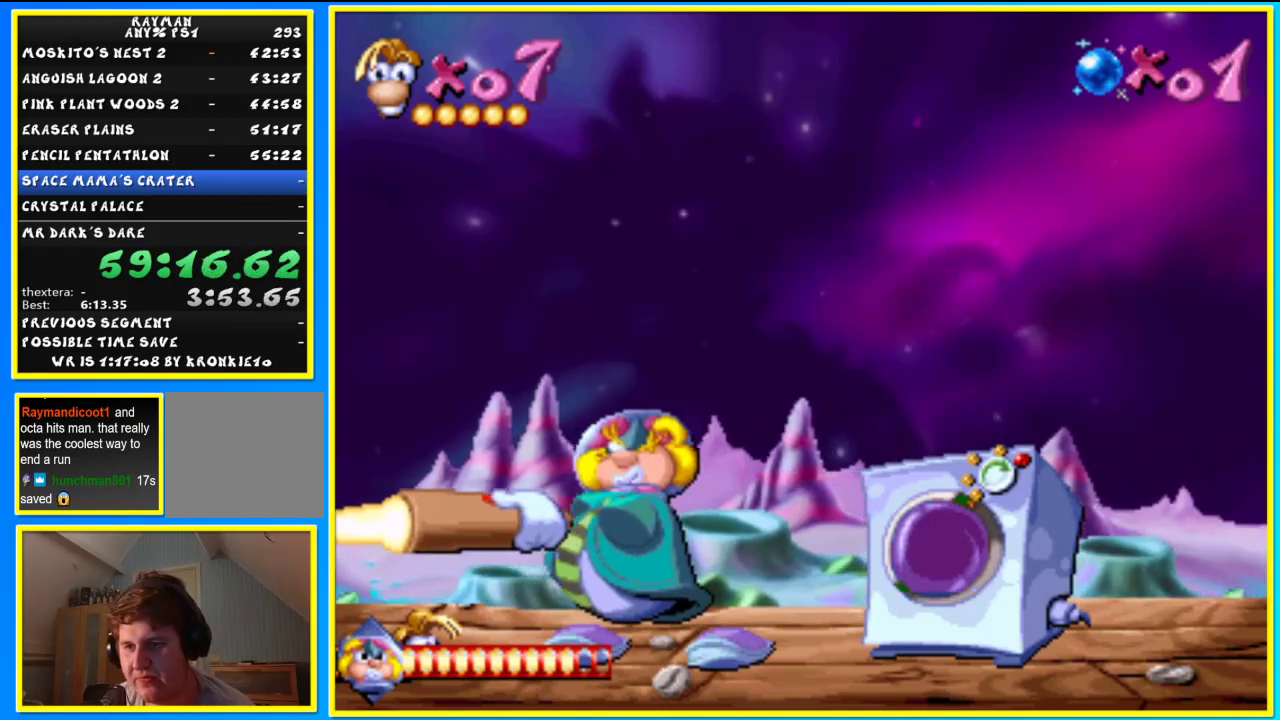
{"buttons": [], "left_stick": "down", "right_stick": "center", "events": []}
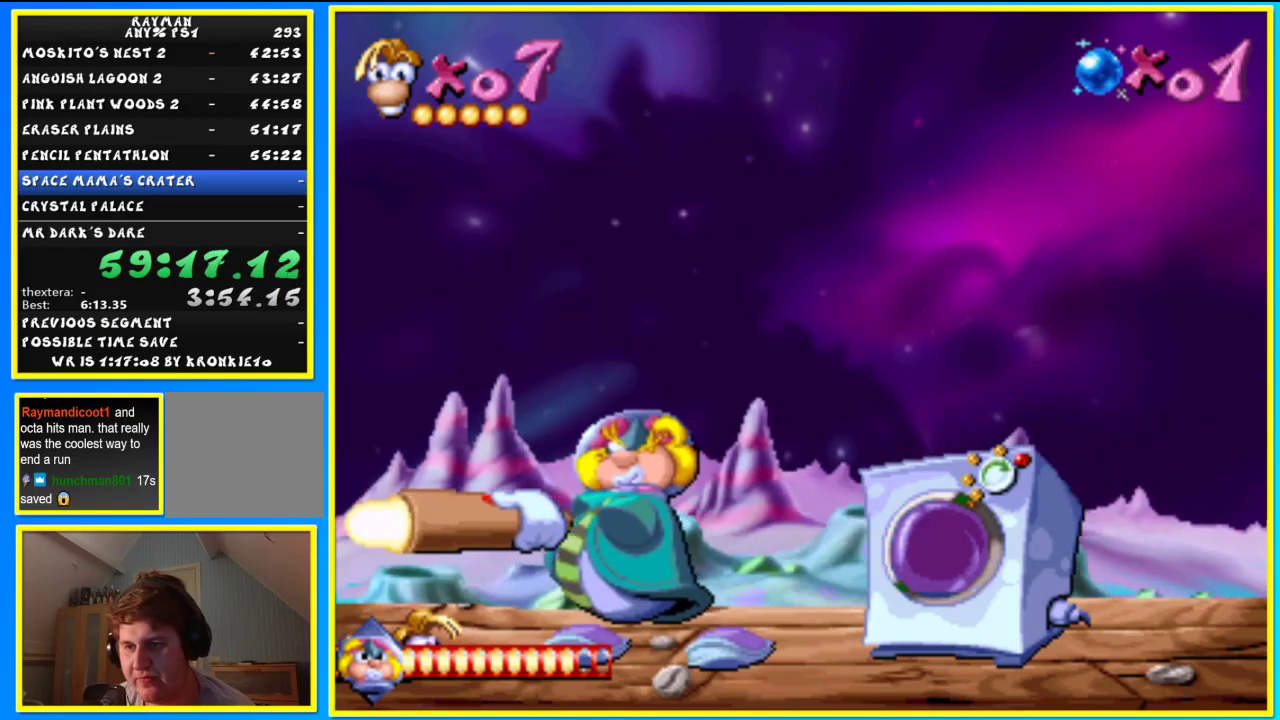
{"buttons": ["SQUARE"], "left_stick": "center", "right_stick": "center", "events": [[200, "left_stick", "center"], [500, "SQUARE", "down"]]}
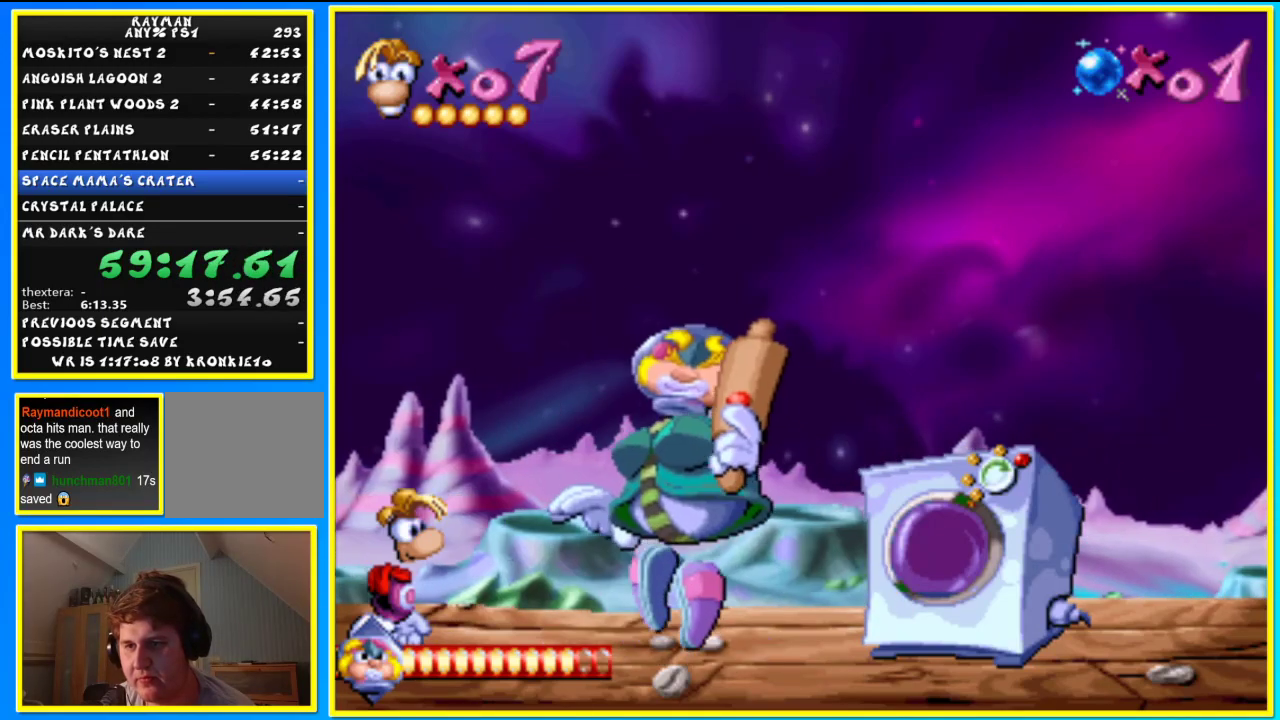
{"buttons": [], "left_stick": "center", "right_stick": "center", "events": [[67, "left_stick", "right"], [167, "SQUARE", "up"], [167, "left_stick", "center"], [267, "TRIANGLE", "down"], [333, "TRIANGLE", "up"]]}
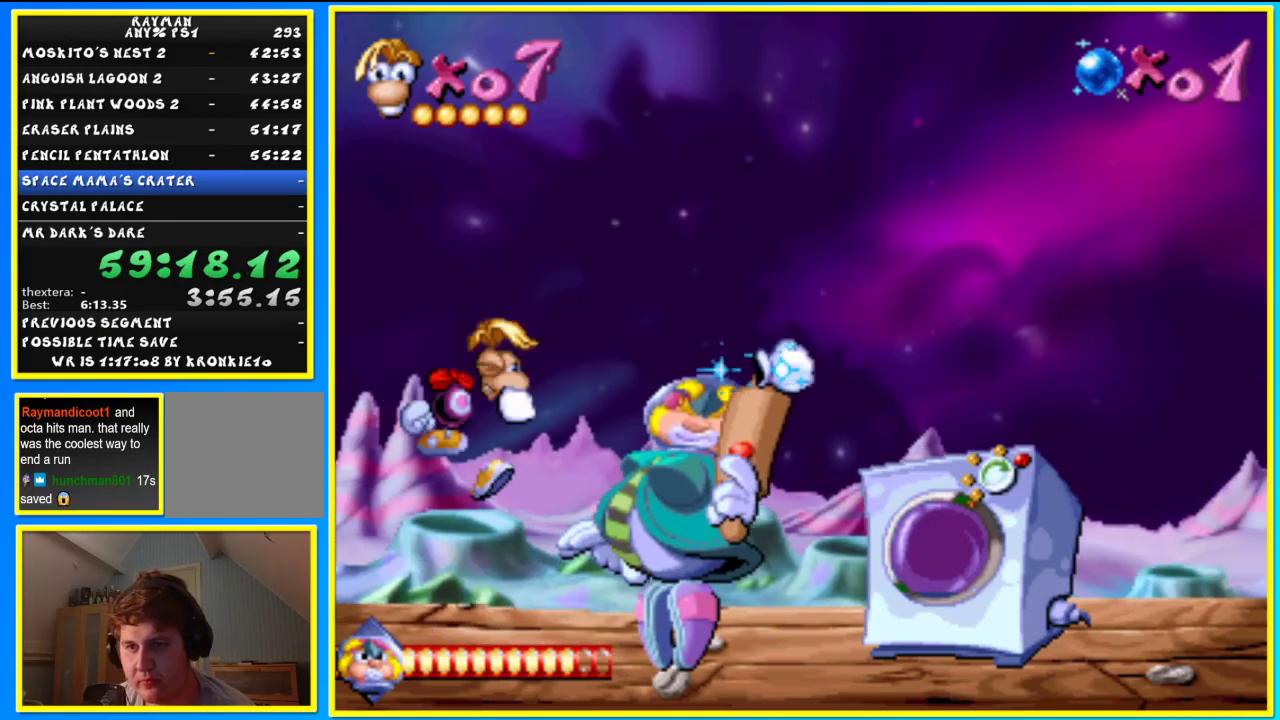
{"buttons": ["SQUARE"], "left_stick": "right", "right_stick": "center", "events": [[67, "left_stick", "left"], [333, "left_stick", "center"], [400, "SQUARE", "down"], [467, "left_stick", "right"]]}
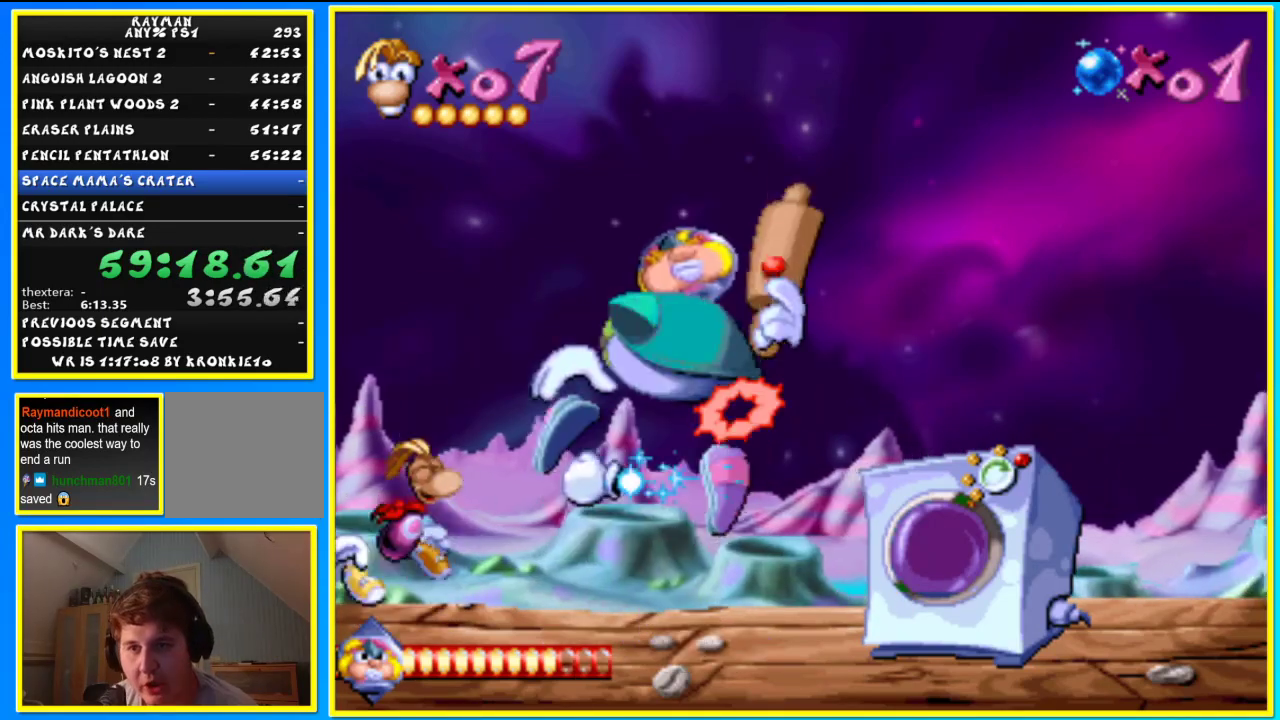
{"buttons": [], "left_stick": "center", "right_stick": "center", "events": [[67, "SQUARE", "up"], [167, "TRIANGLE", "down"], [167, "left_stick", "center"], [267, "TRIANGLE", "up"]]}
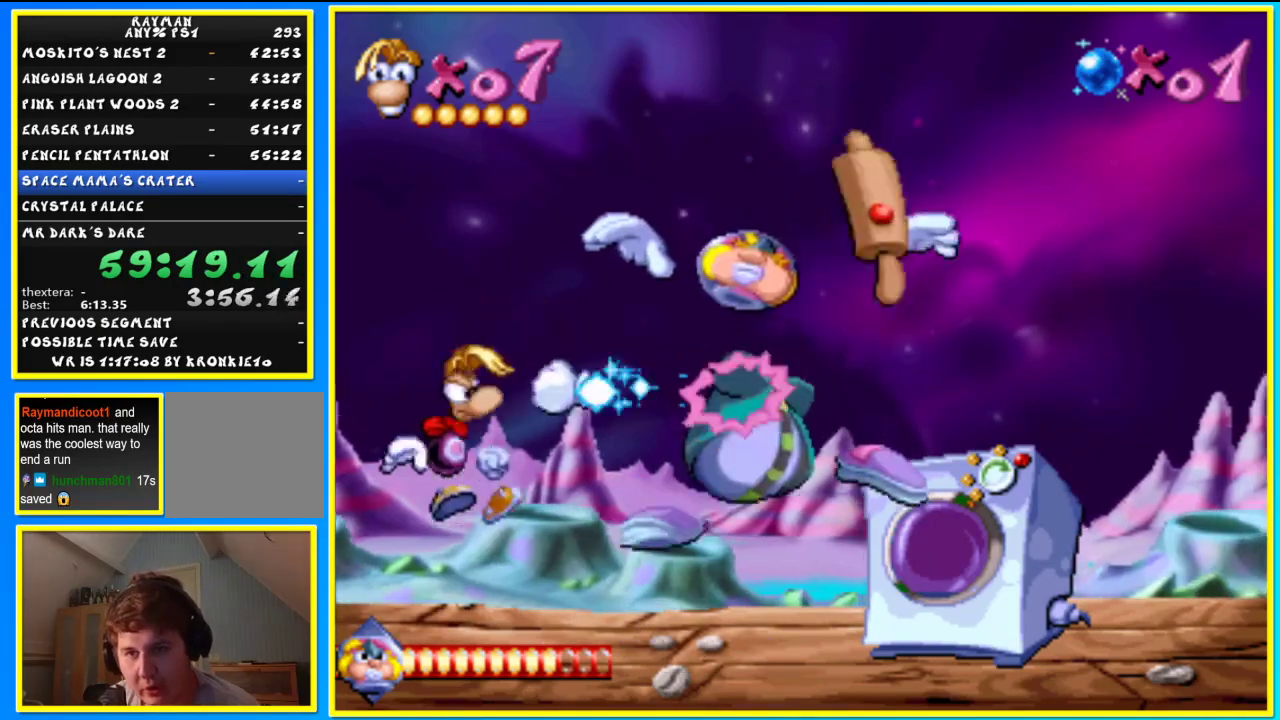
{"buttons": [], "left_stick": "left", "right_stick": "center", "events": [[167, "left_stick", "left"]]}
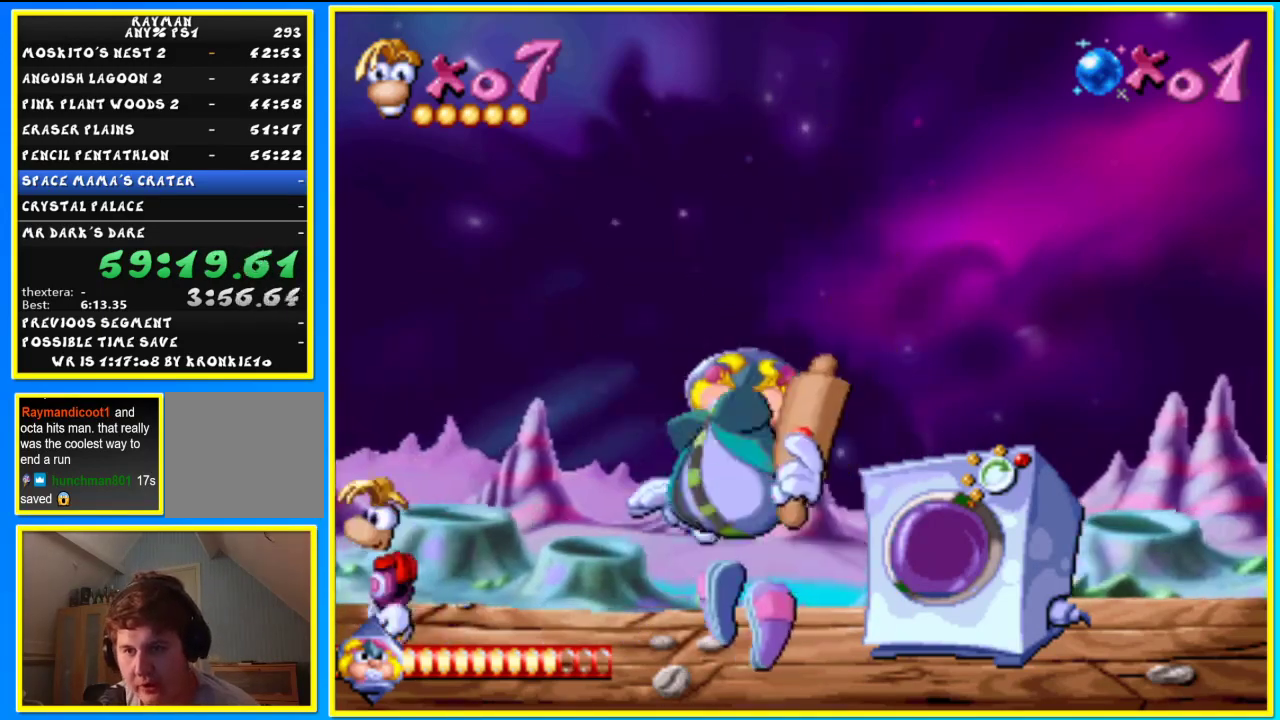
{"buttons": ["R1"], "left_stick": "down", "right_stick": "center", "events": [[33, "left_stick", "center"], [167, "left_stick", "down"], [467, "R1", "down"]]}